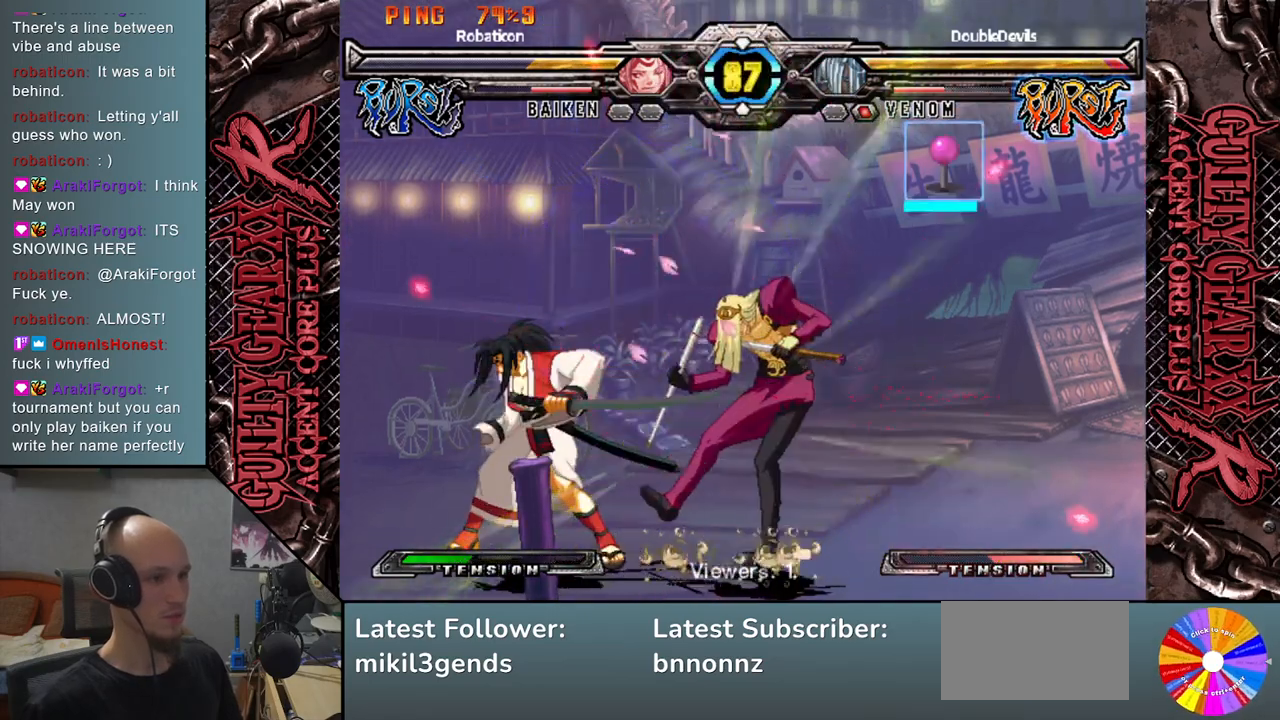
Gameplay with a controller (arcade stick); each line is a JSON object with the inputs held at the frame after it. "events" lists button and stick changes between this image and that frame as [ms after this image, input, new state], when the widget could be followed in between. Not read: L3 R3 other_buttons.
{"buttons": [], "left_stick": "right", "events": [[33, "L2", "up"], [50, "left_stick", "down"], [150, "left_stick", "right"]]}
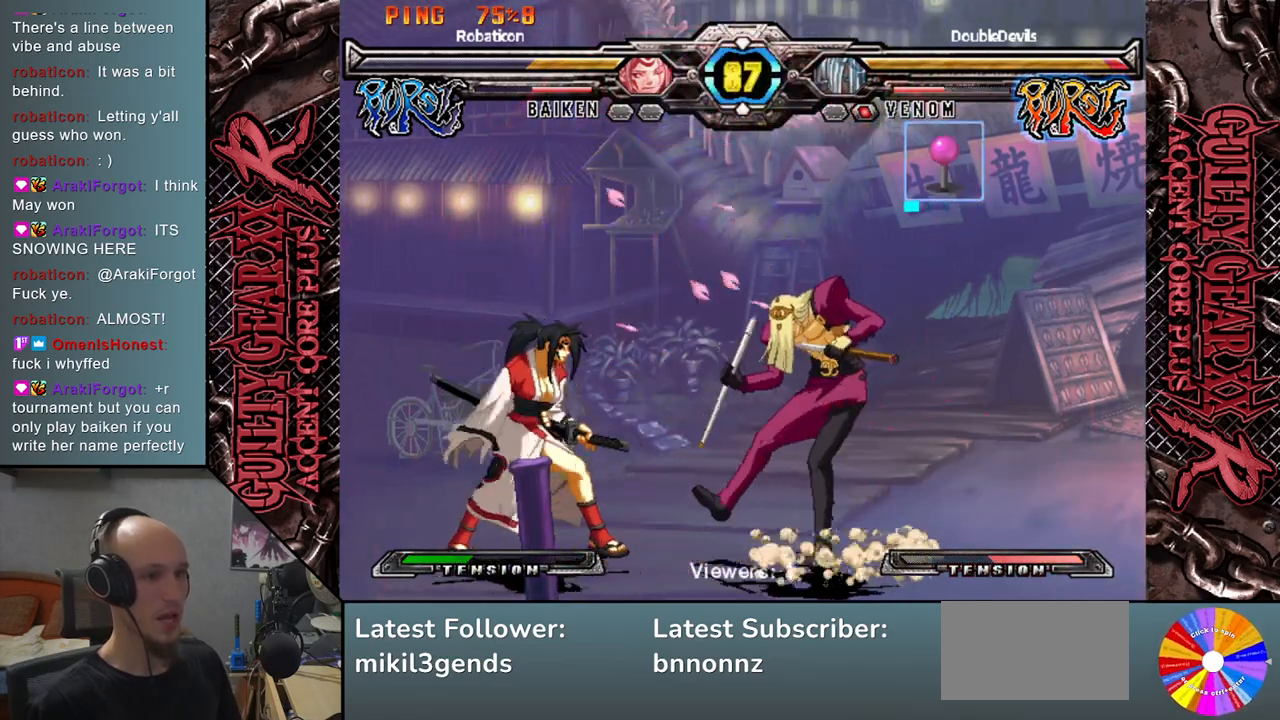
{"buttons": [], "left_stick": "up-right", "events": [[217, "left_stick", "up-right"]]}
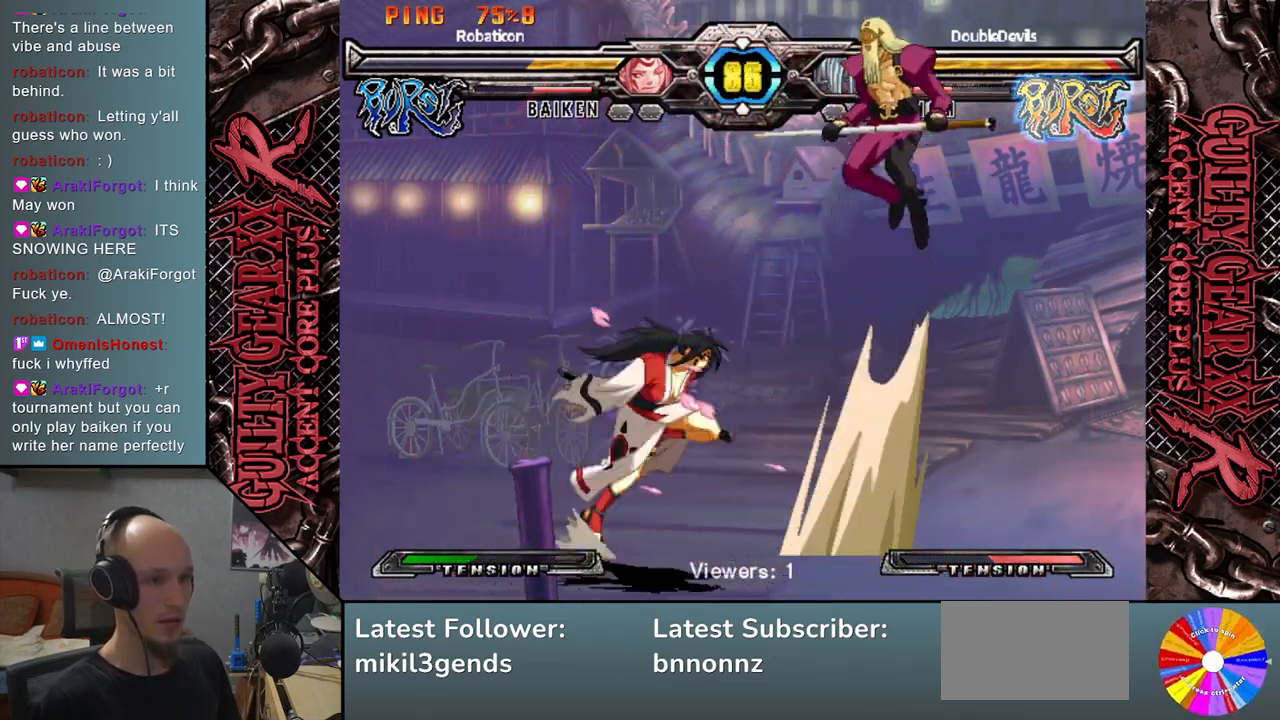
{"buttons": ["R2"], "left_stick": "down-left", "events": [[33, "left_stick", "right"], [133, "left_stick", "center"], [183, "left_stick", "left"], [267, "left_stick", "down"], [367, "left_stick", "left"], [450, "R2", "down"], [450, "left_stick", "down-left"]]}
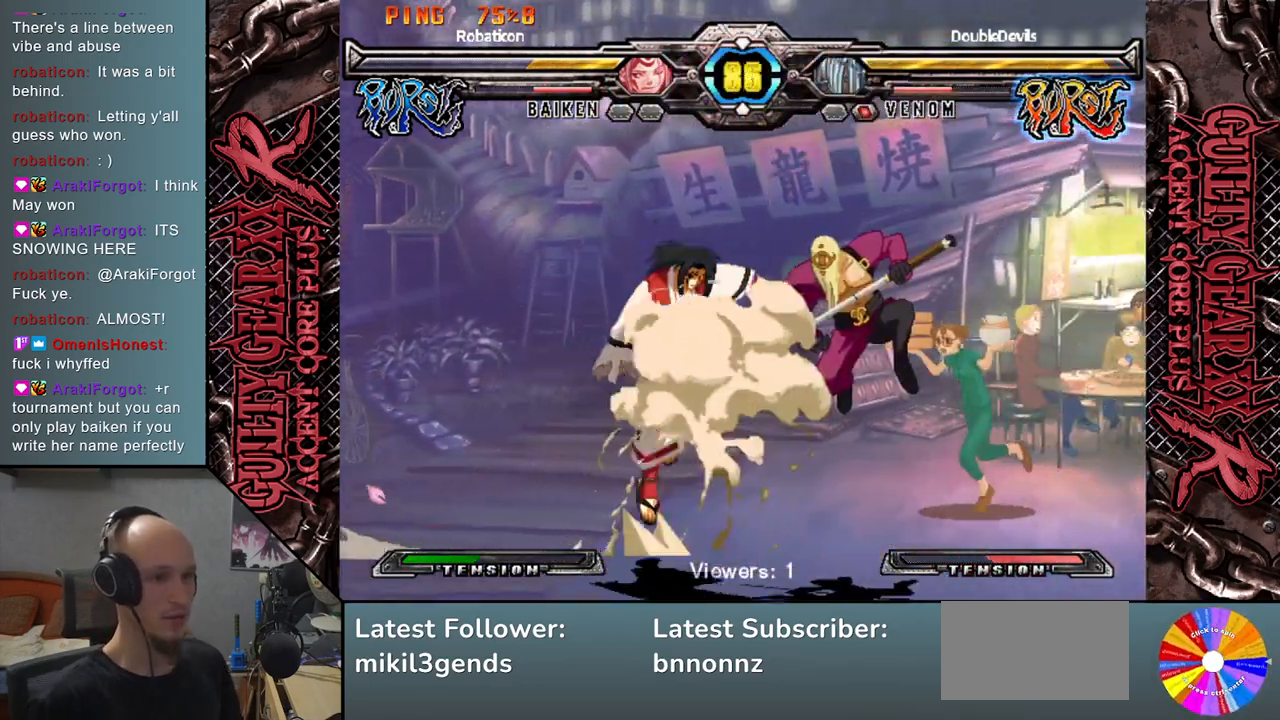
{"buttons": [], "left_stick": "right", "events": [[83, "R2", "up"], [167, "left_stick", "center"], [233, "left_stick", "right"]]}
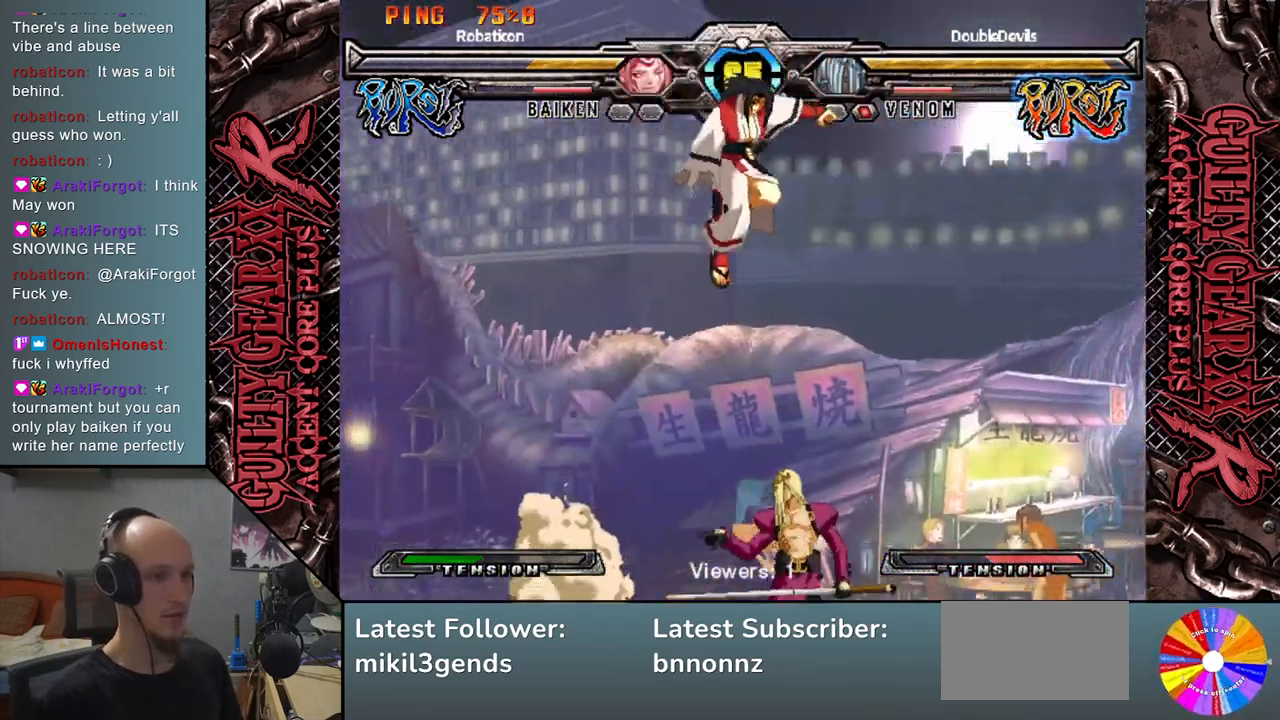
{"buttons": [], "left_stick": "right", "events": [[50, "CIRCLE", "down"], [117, "CIRCLE", "up"], [217, "CIRCLE", "down"], [283, "CIRCLE", "up"]]}
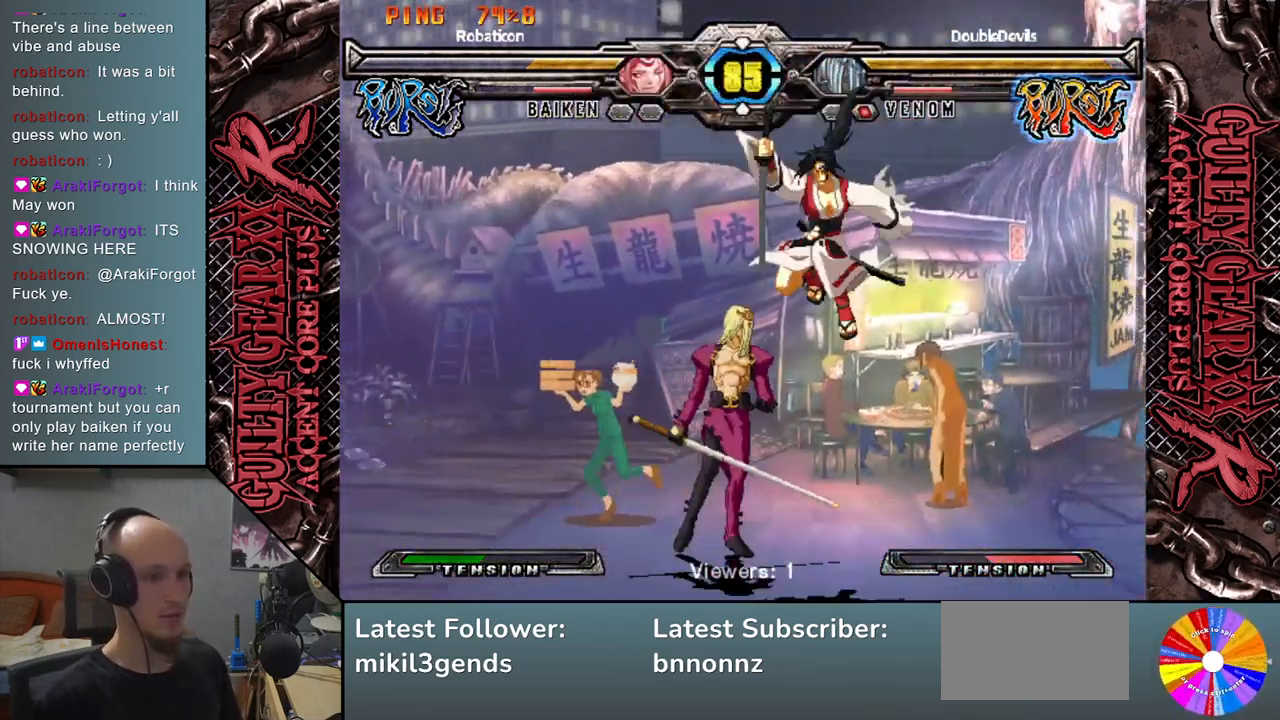
{"buttons": ["L2"], "left_stick": "left", "events": [[33, "left_stick", "left"], [250, "L2", "down"], [367, "L2", "up"], [467, "L2", "down"]]}
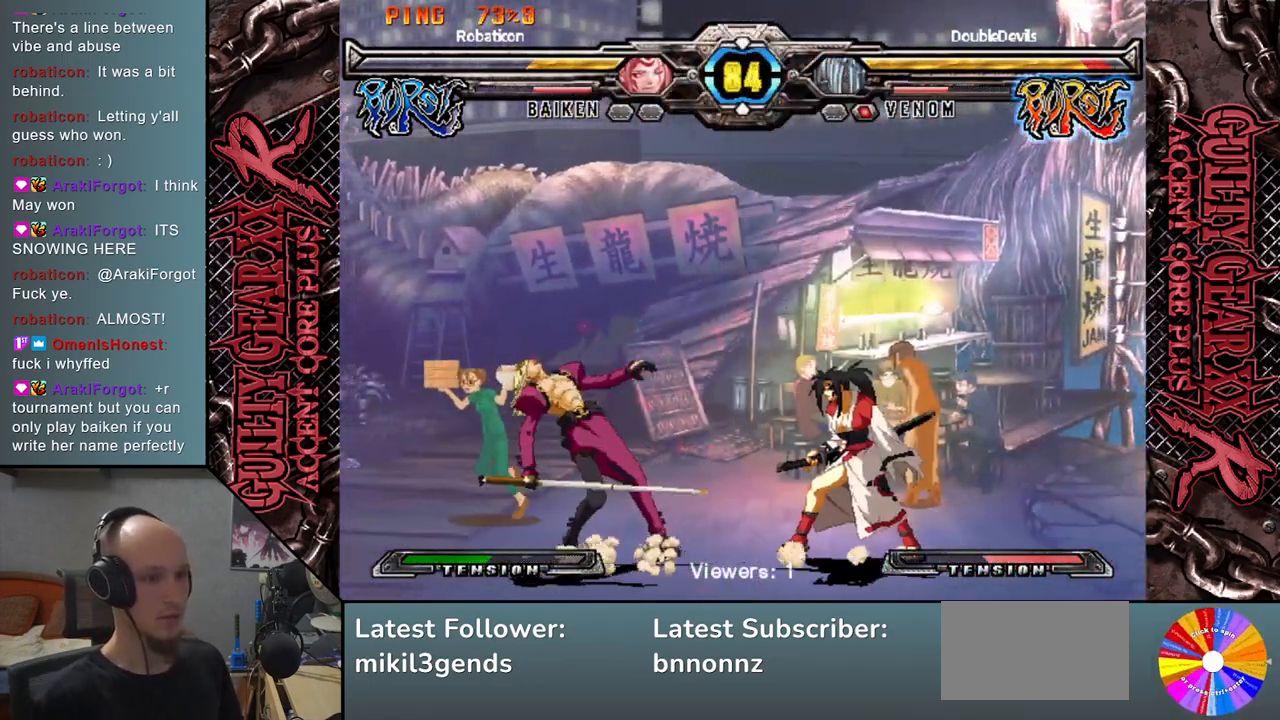
{"buttons": [], "left_stick": "down-left", "events": [[33, "L2", "up"], [283, "left_stick", "down-left"]]}
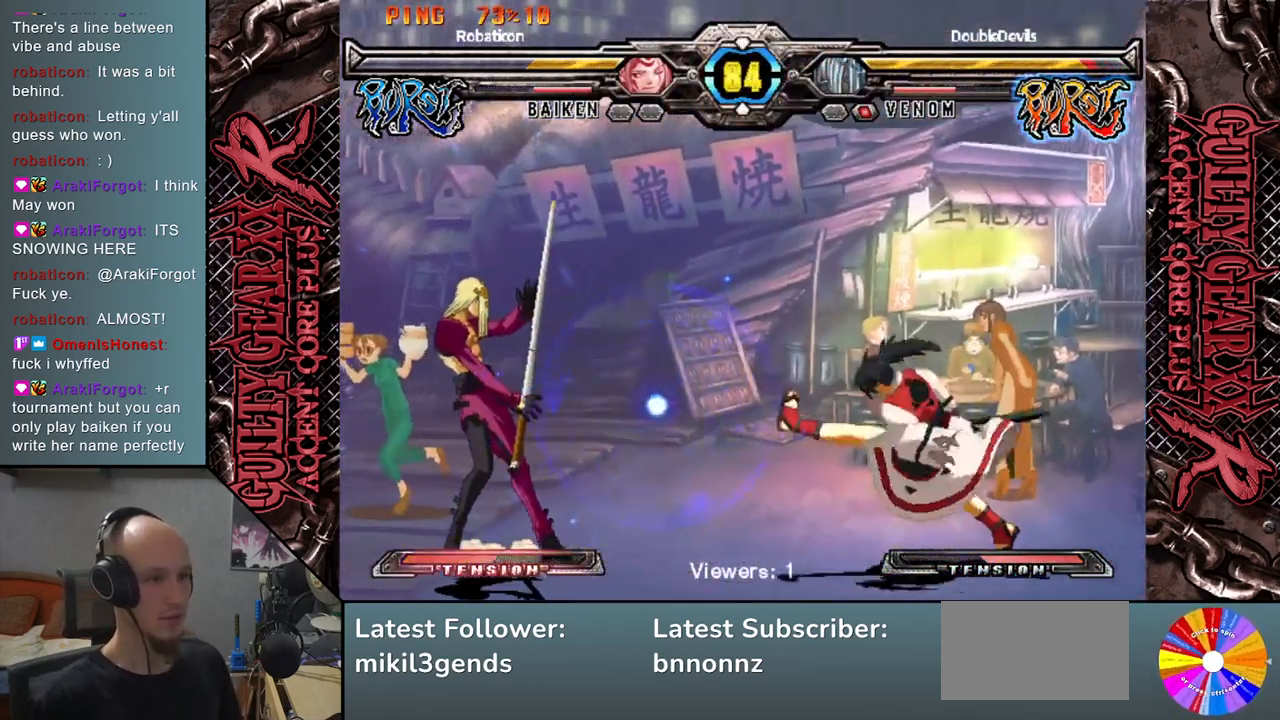
{"buttons": [], "left_stick": "right", "events": [[433, "left_stick", "right"]]}
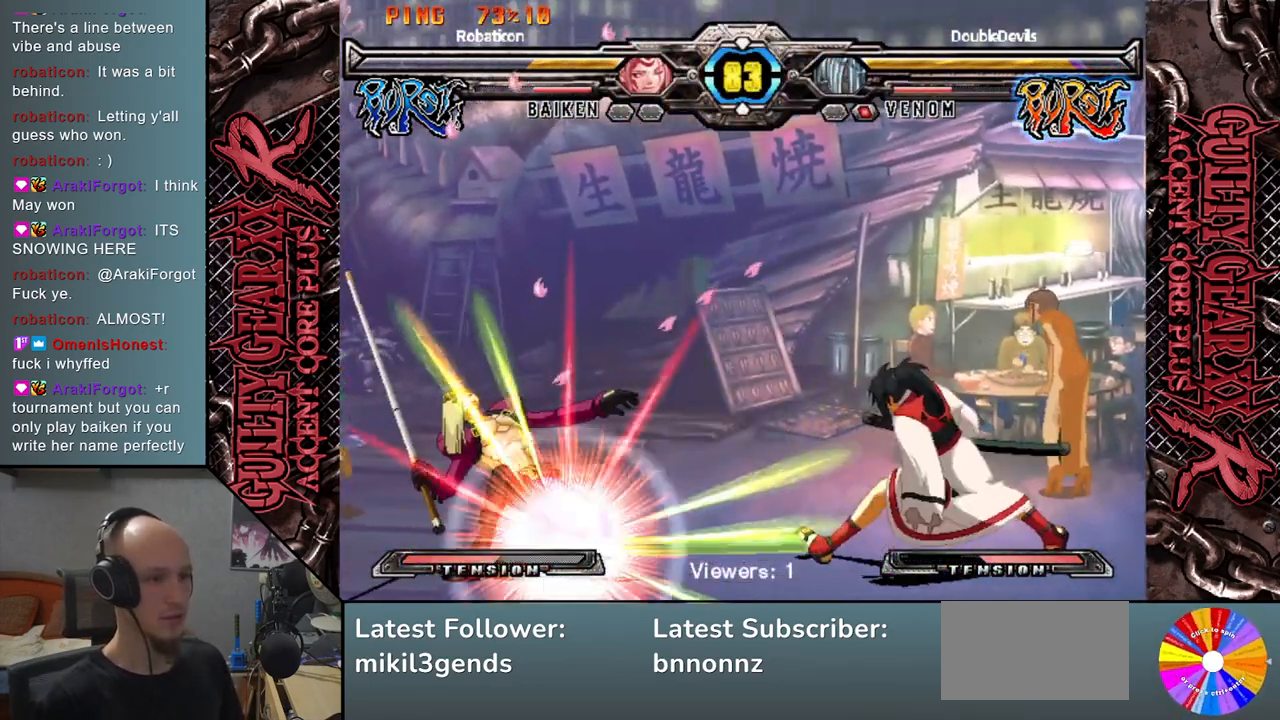
{"buttons": [], "left_stick": "left", "events": [[17, "left_stick", "up-right"], [400, "left_stick", "left"]]}
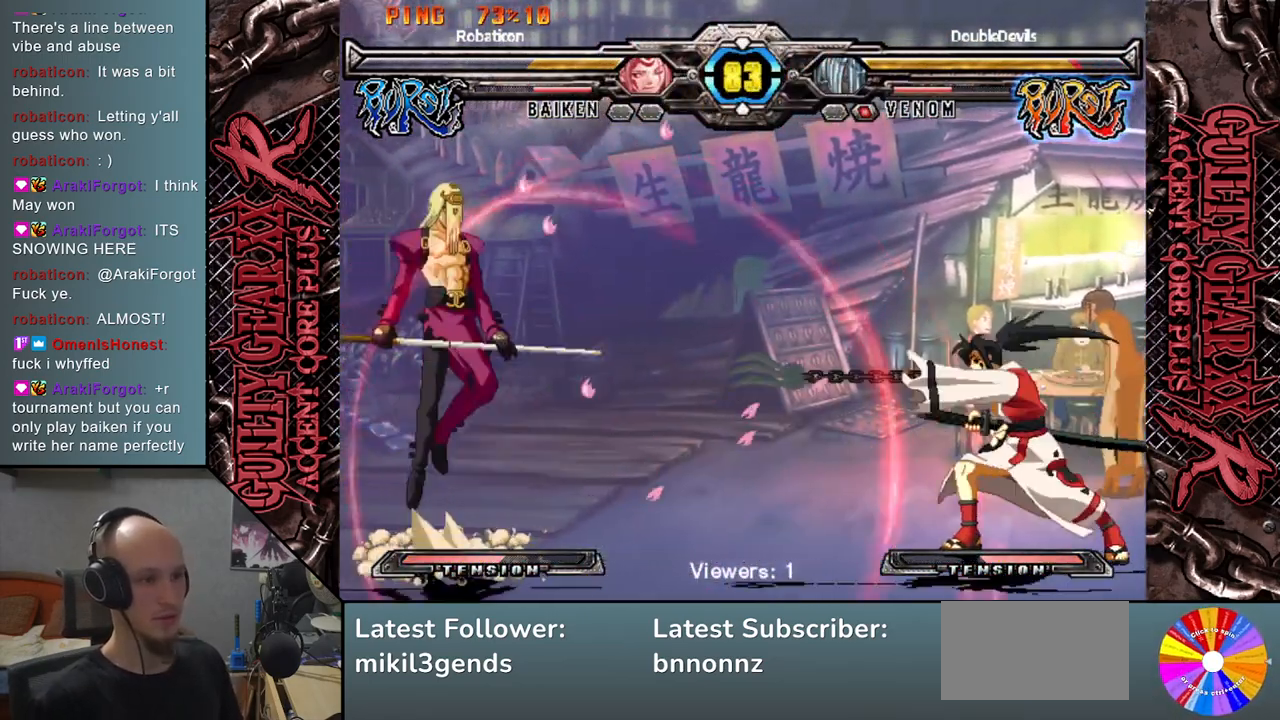
{"buttons": [], "left_stick": "right", "events": [[383, "left_stick", "down"], [483, "left_stick", "right"]]}
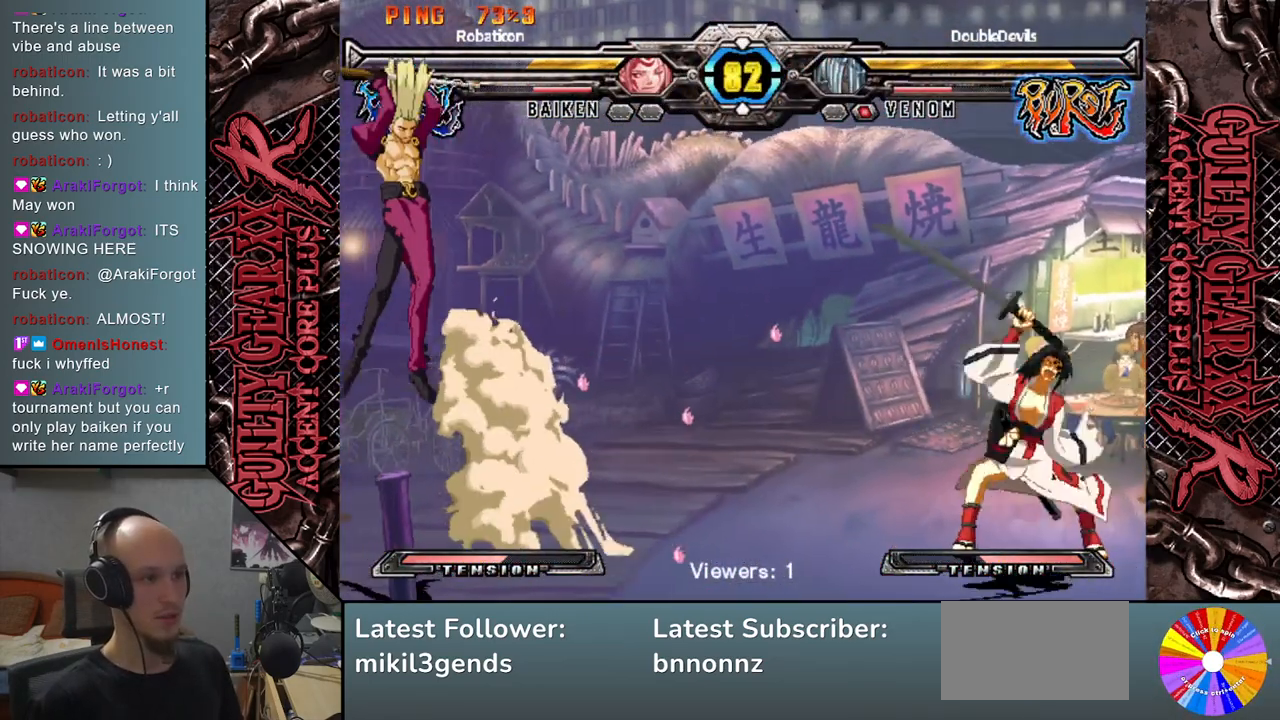
{"buttons": [], "left_stick": "left", "events": [[83, "left_stick", "up"], [133, "left_stick", "left"]]}
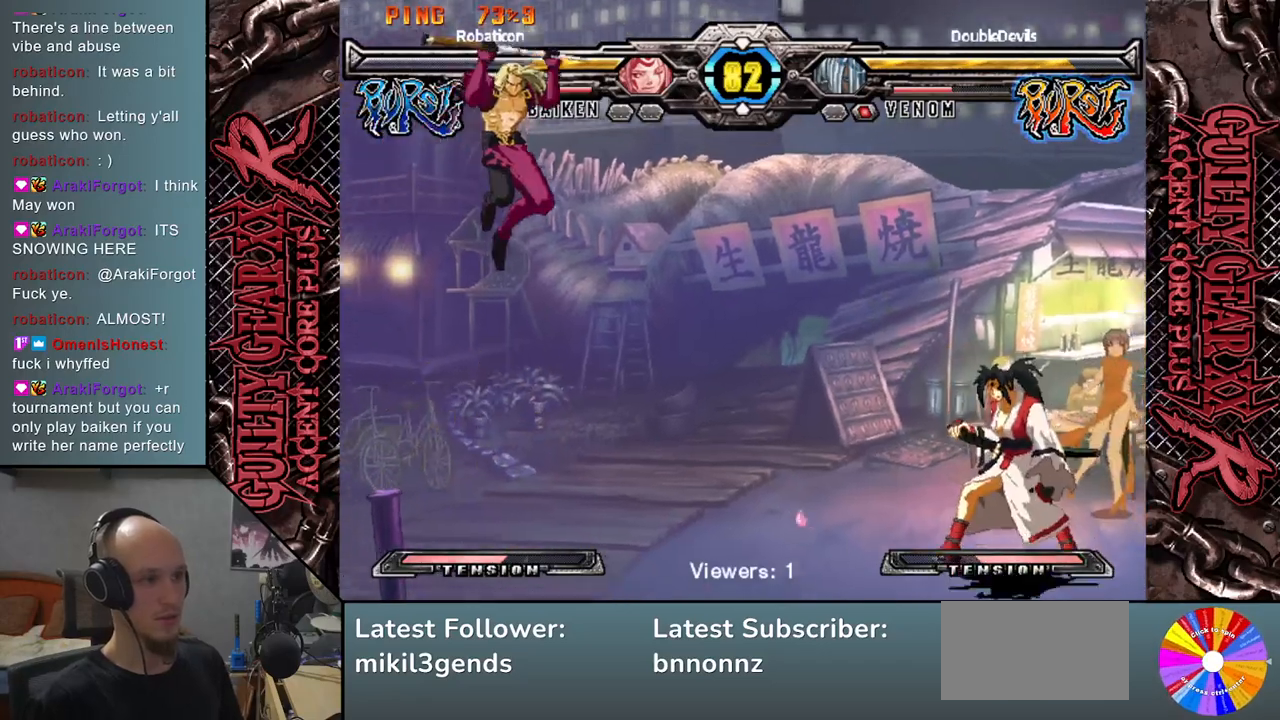
{"buttons": [], "left_stick": "right", "events": [[333, "left_stick", "down"], [417, "left_stick", "right"]]}
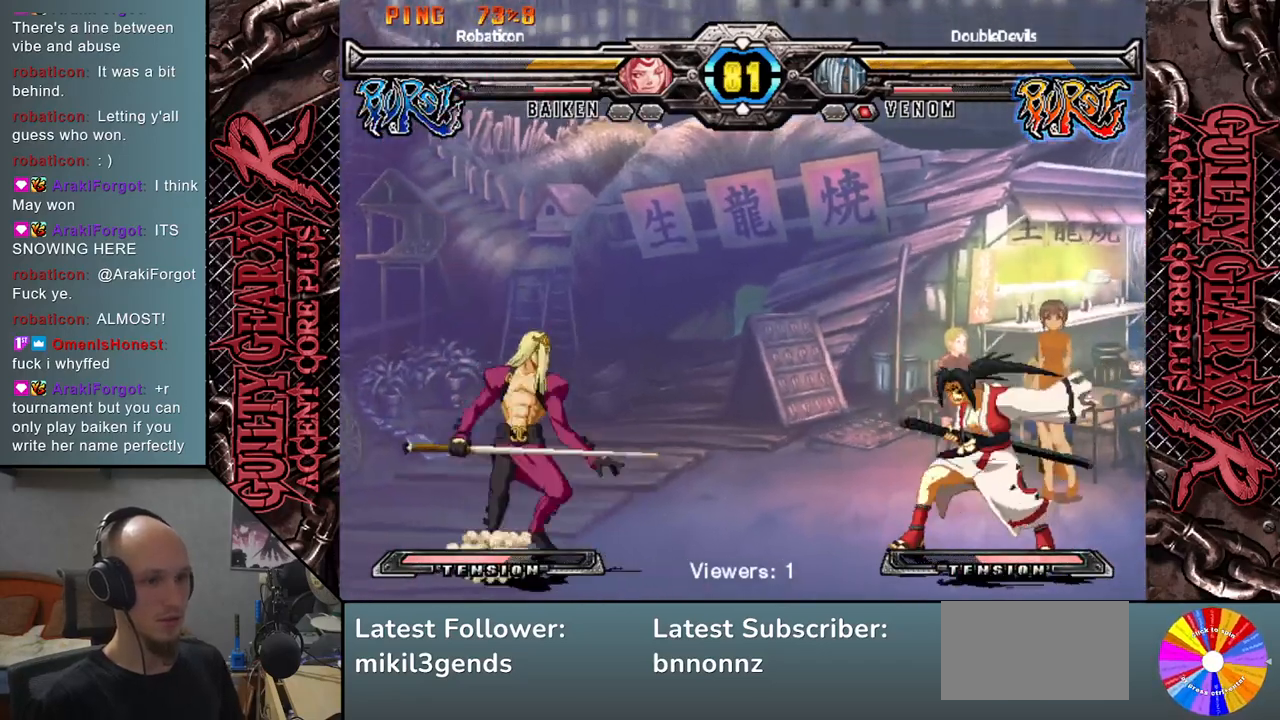
{"buttons": [], "left_stick": "center", "events": [[33, "left_stick", "up"], [183, "left_stick", "left"], [233, "left_stick", "down"], [300, "left_stick", "right"], [383, "L2", "down"], [450, "left_stick", "center"], [500, "L2", "up"]]}
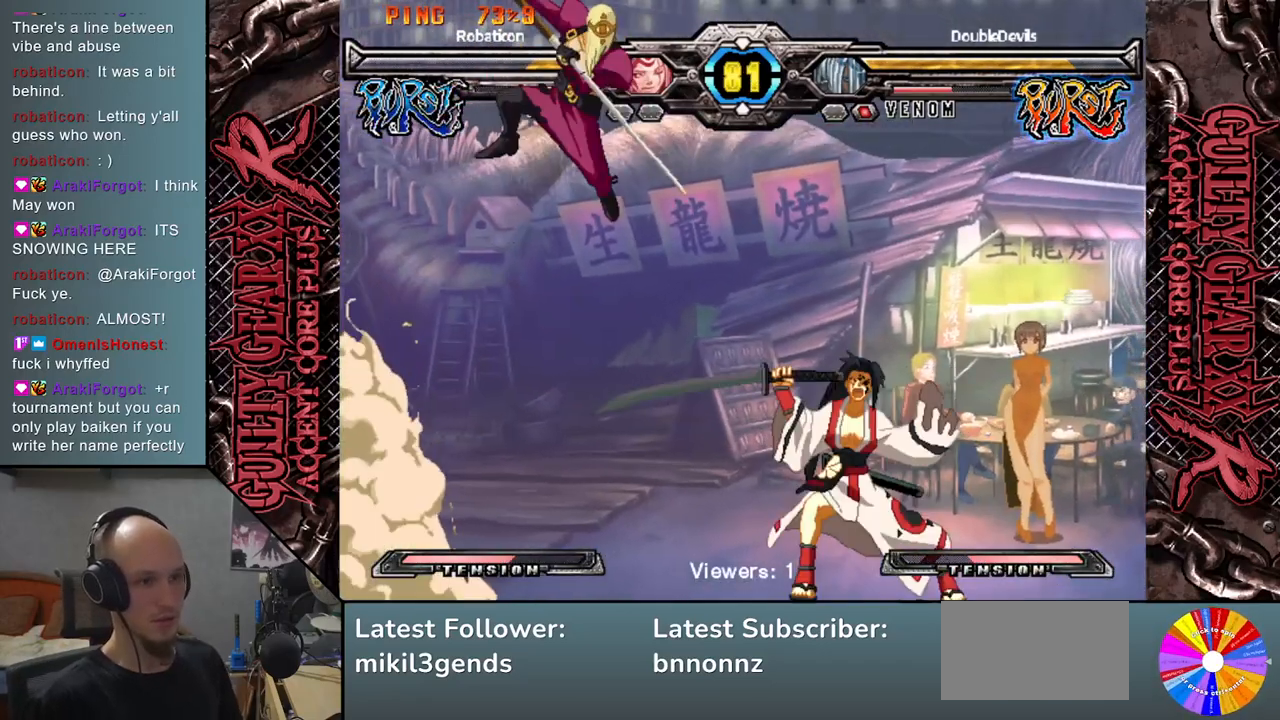
{"buttons": [], "left_stick": "center", "events": []}
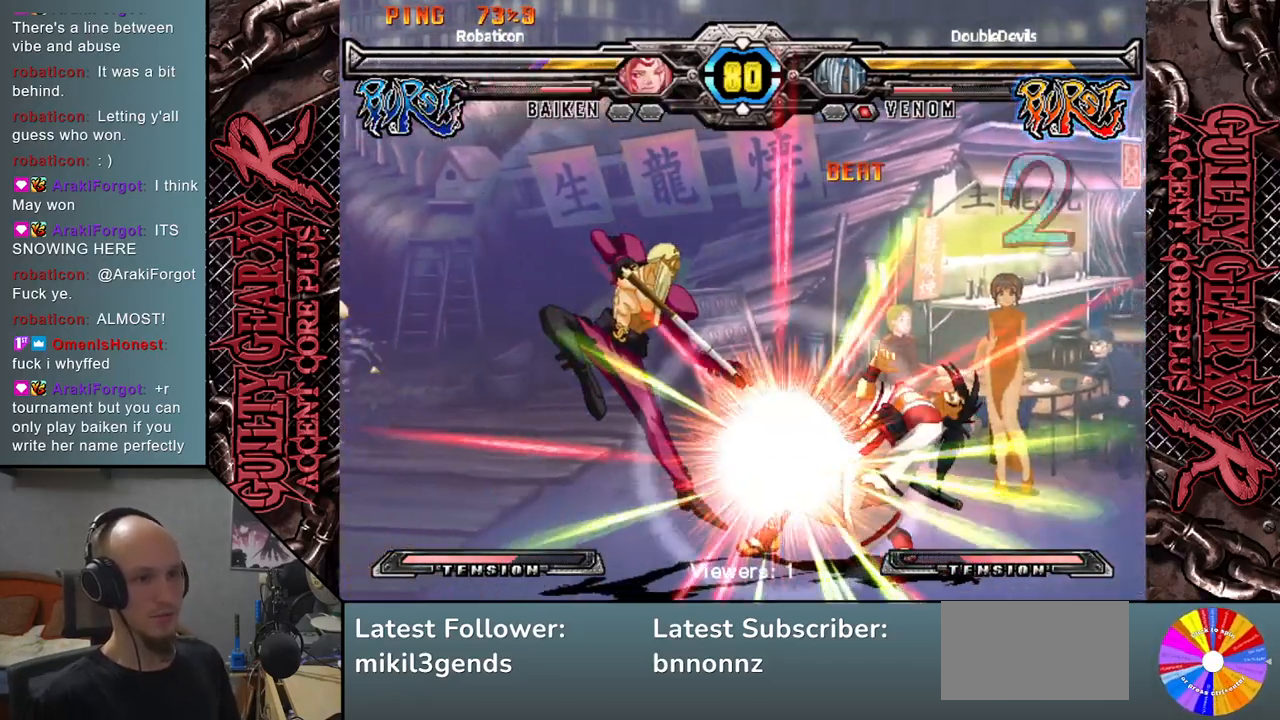
{"buttons": [], "left_stick": "center", "events": []}
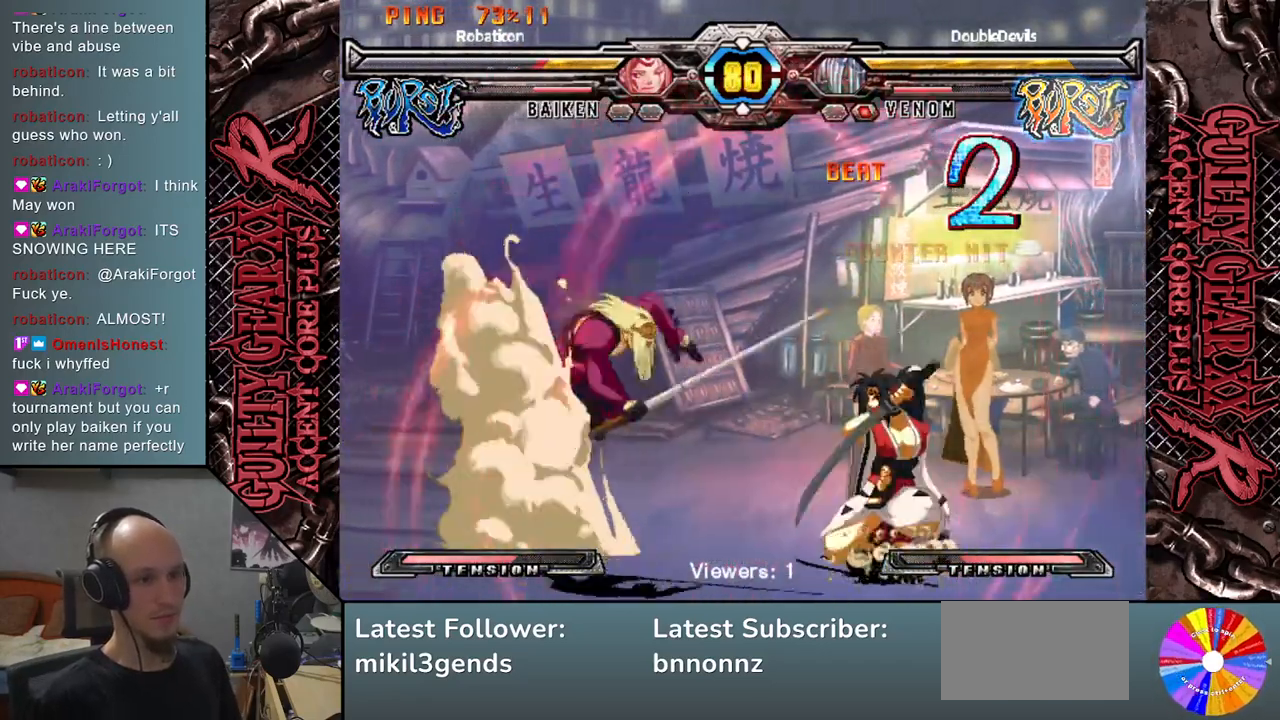
{"buttons": [], "left_stick": "left", "events": [[100, "left_stick", "left"], [267, "CIRCLE", "down"], [367, "CIRCLE", "up"]]}
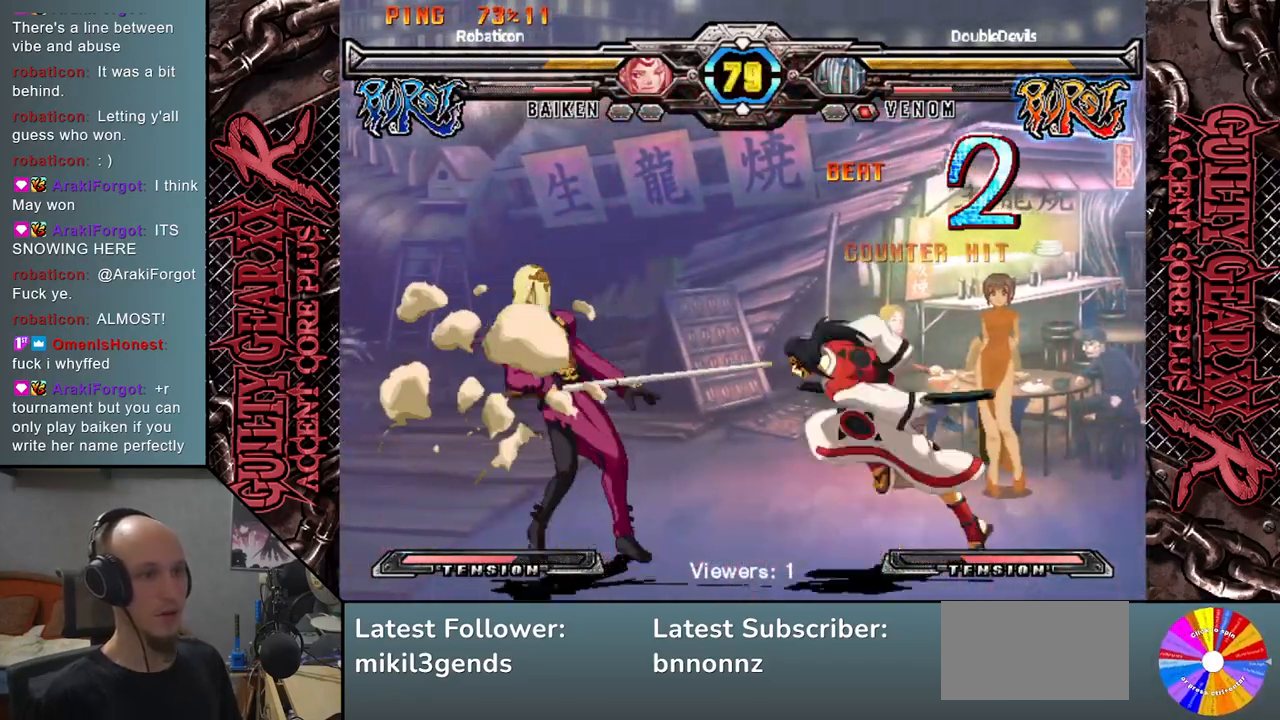
{"buttons": [], "left_stick": "left", "events": []}
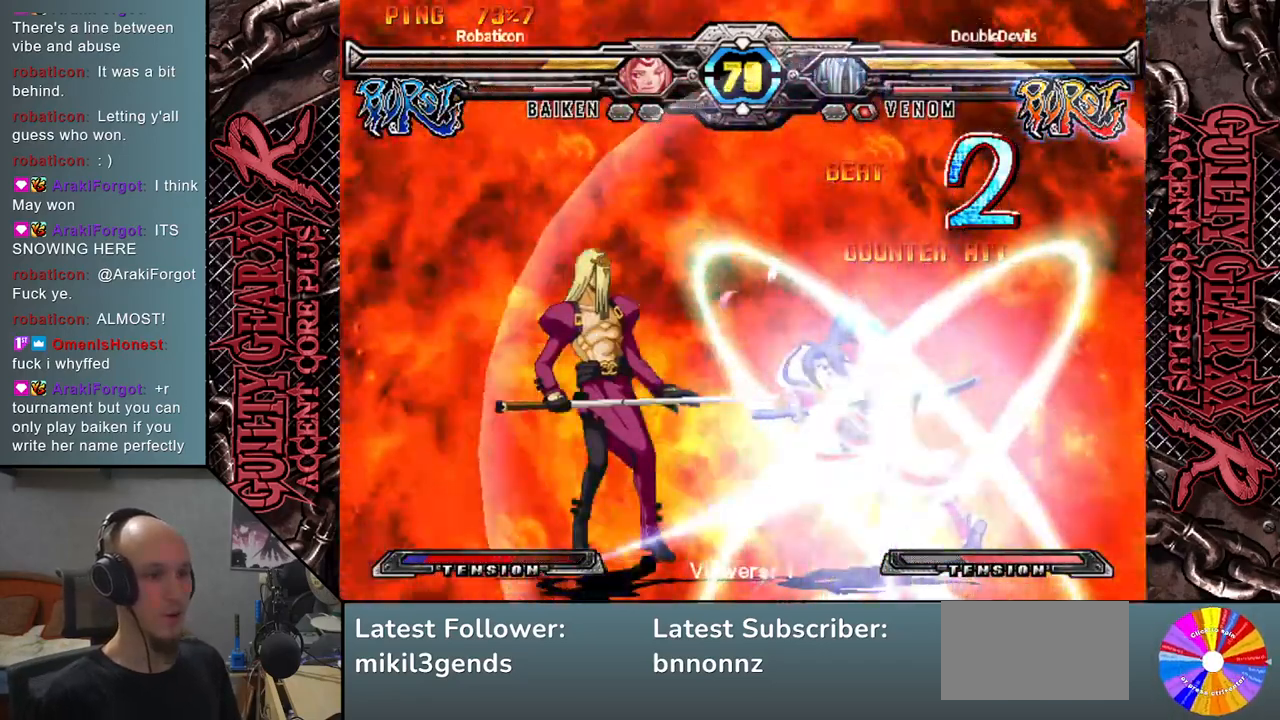
{"buttons": [], "left_stick": "left", "events": []}
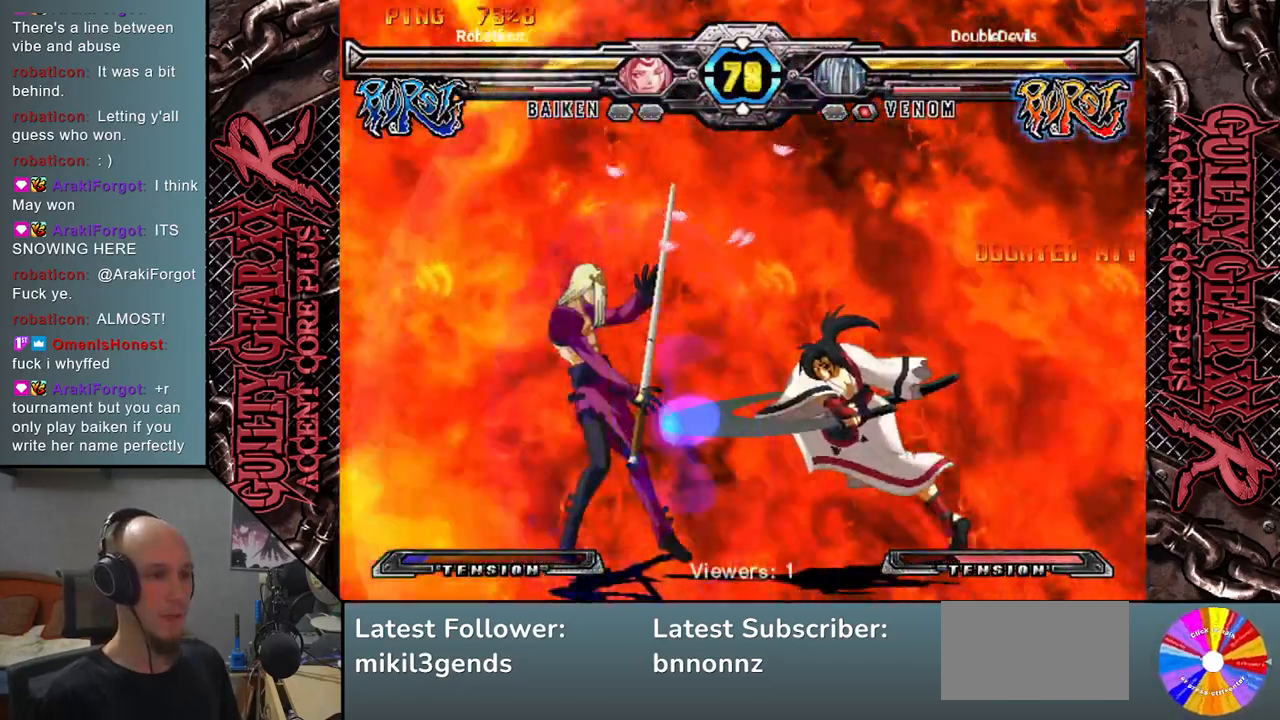
{"buttons": [], "left_stick": "left", "events": []}
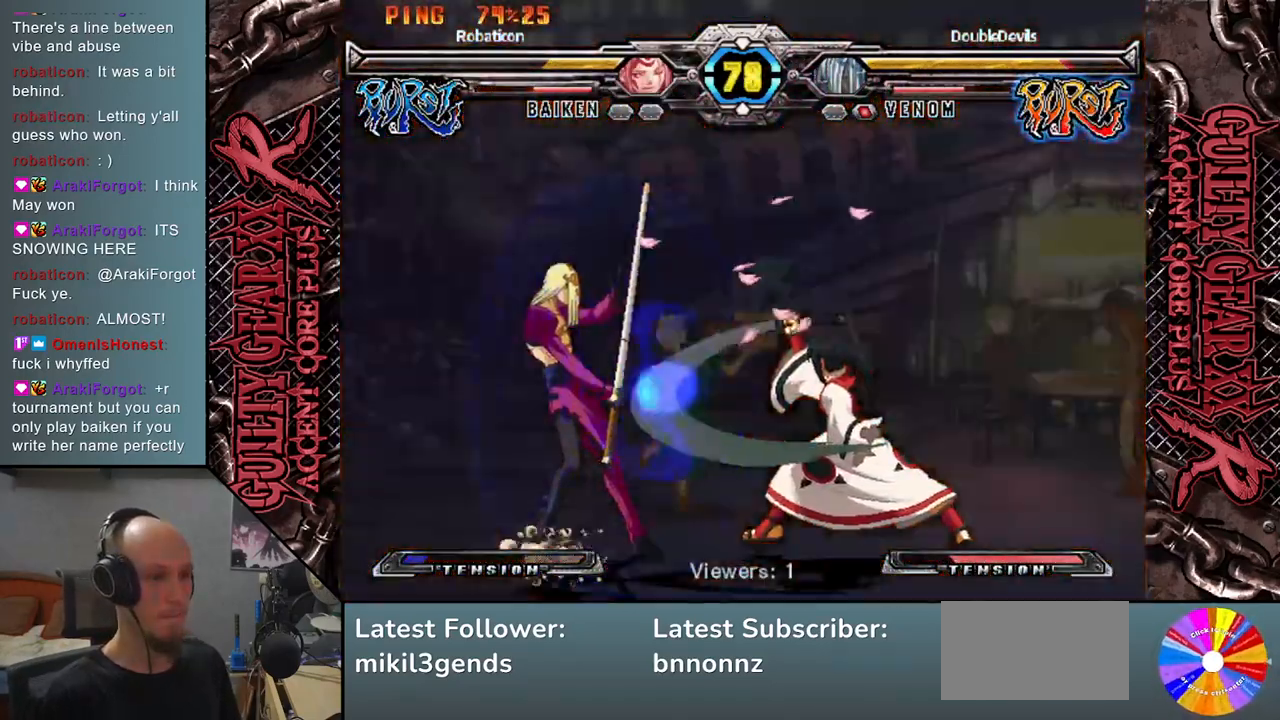
{"buttons": [], "left_stick": "left", "events": []}
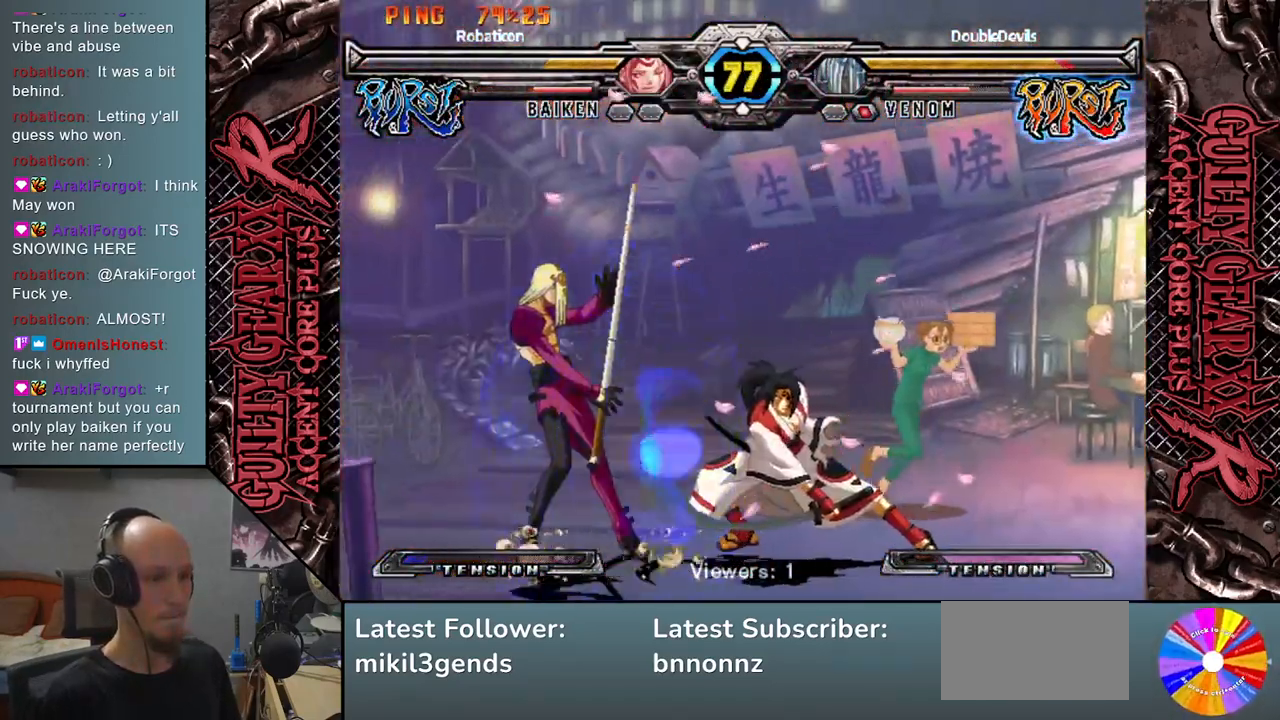
{"buttons": ["R2"], "left_stick": "right", "events": [[117, "left_stick", "right"], [283, "R2", "down"], [367, "R2", "up"], [467, "R2", "down"]]}
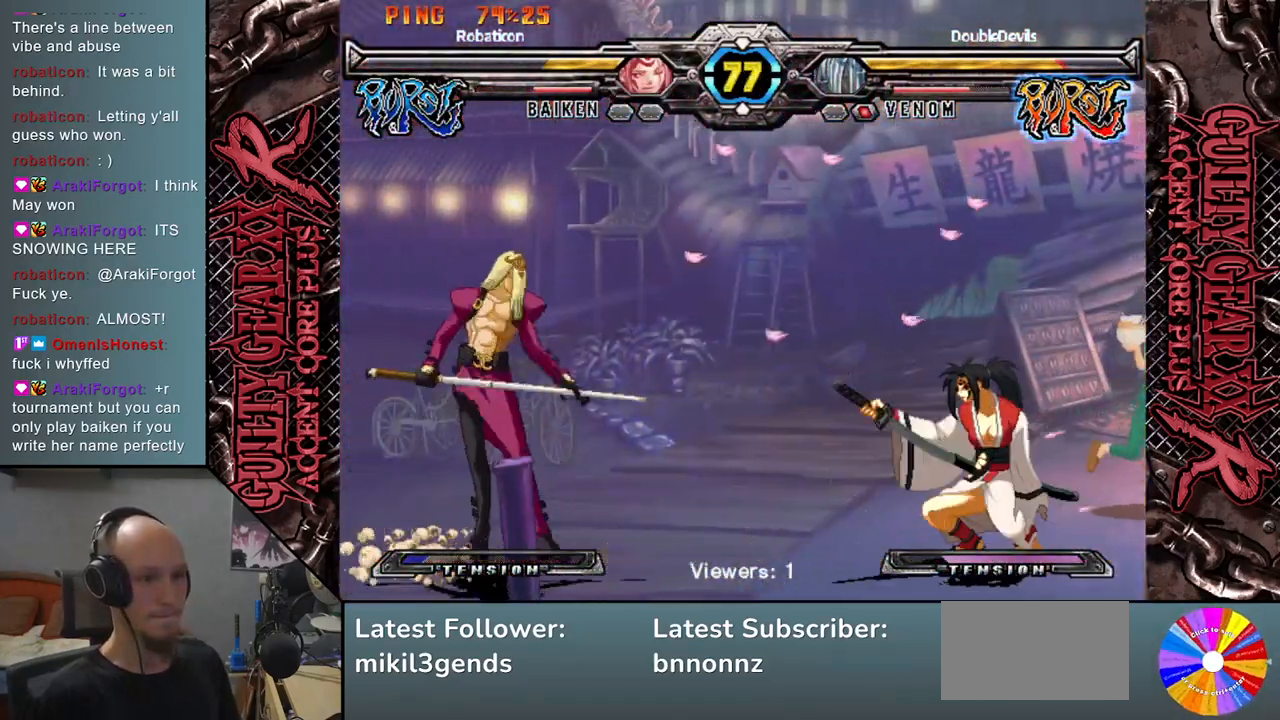
{"buttons": [], "left_stick": "right", "events": [[50, "R2", "up"], [250, "L2", "down"], [333, "L2", "up"], [433, "L2", "down"], [483, "L2", "up"]]}
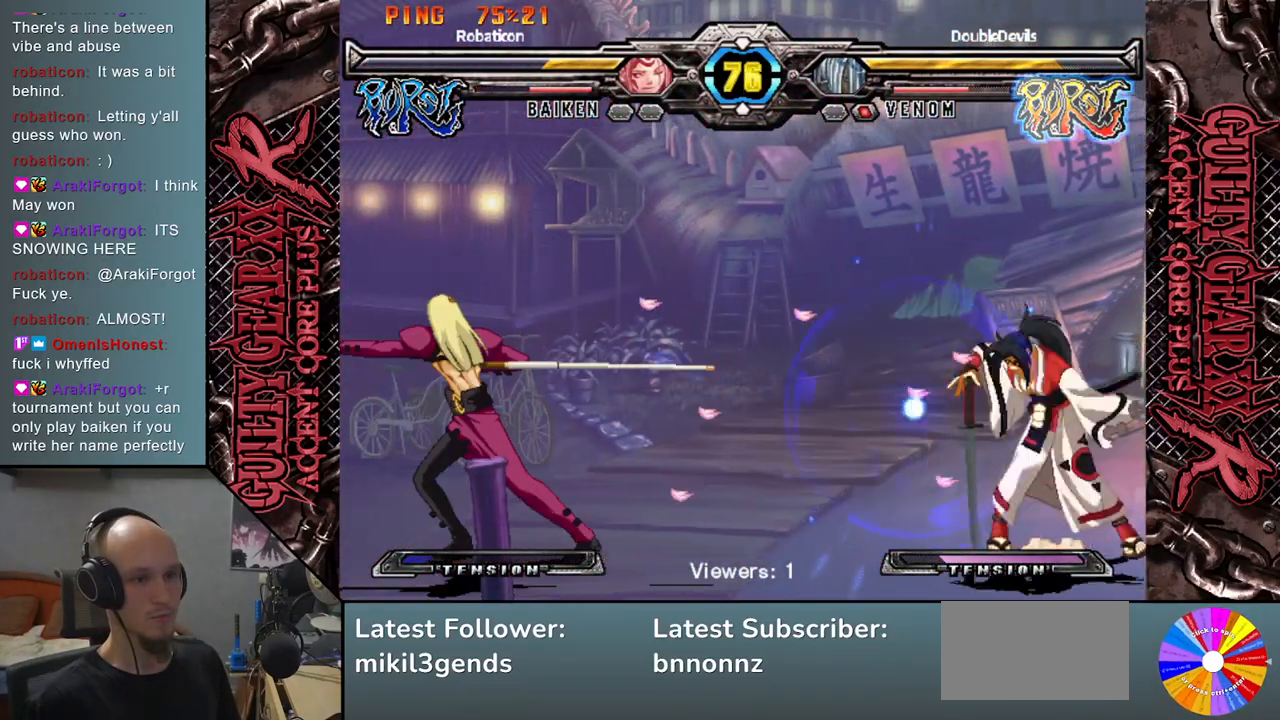
{"buttons": [], "left_stick": "left", "events": [[100, "L2", "down"], [167, "L2", "up"], [267, "L2", "down"], [367, "L2", "up"], [417, "left_stick", "left"]]}
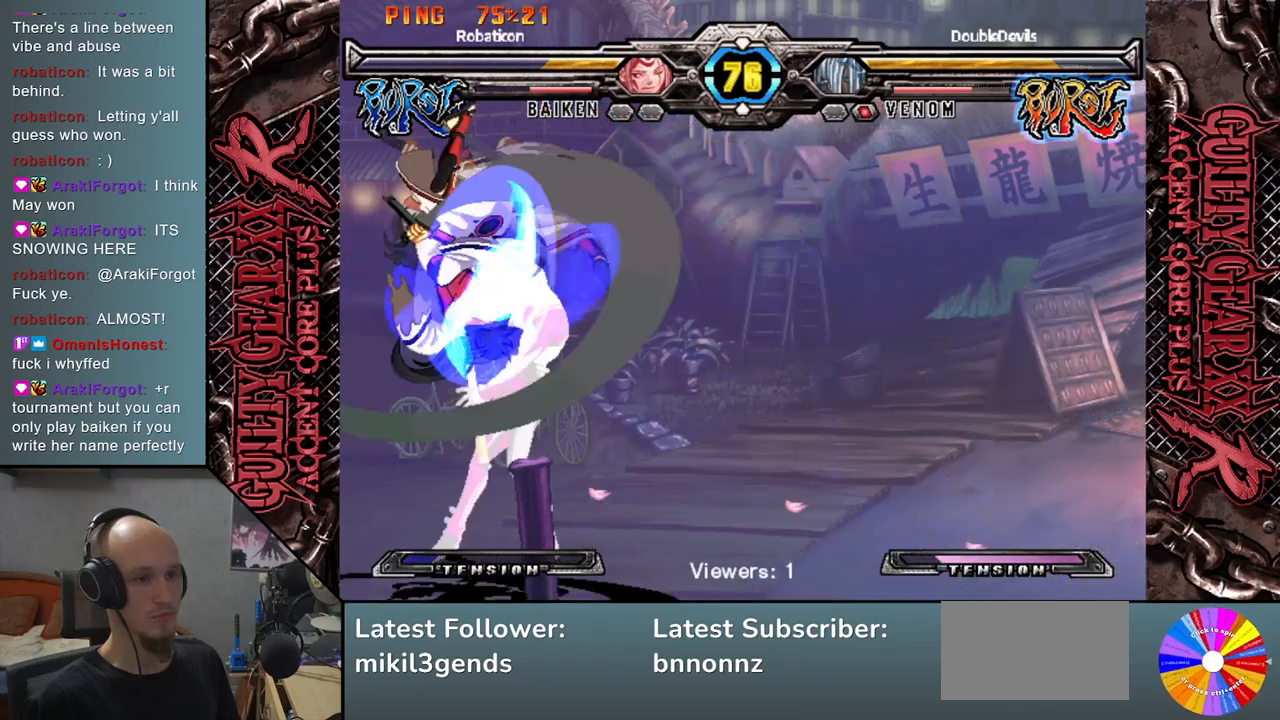
{"buttons": [], "left_stick": "left", "events": [[183, "SQUARE", "down"], [267, "SQUARE", "up"], [383, "CROSS", "down"], [450, "CROSS", "up"]]}
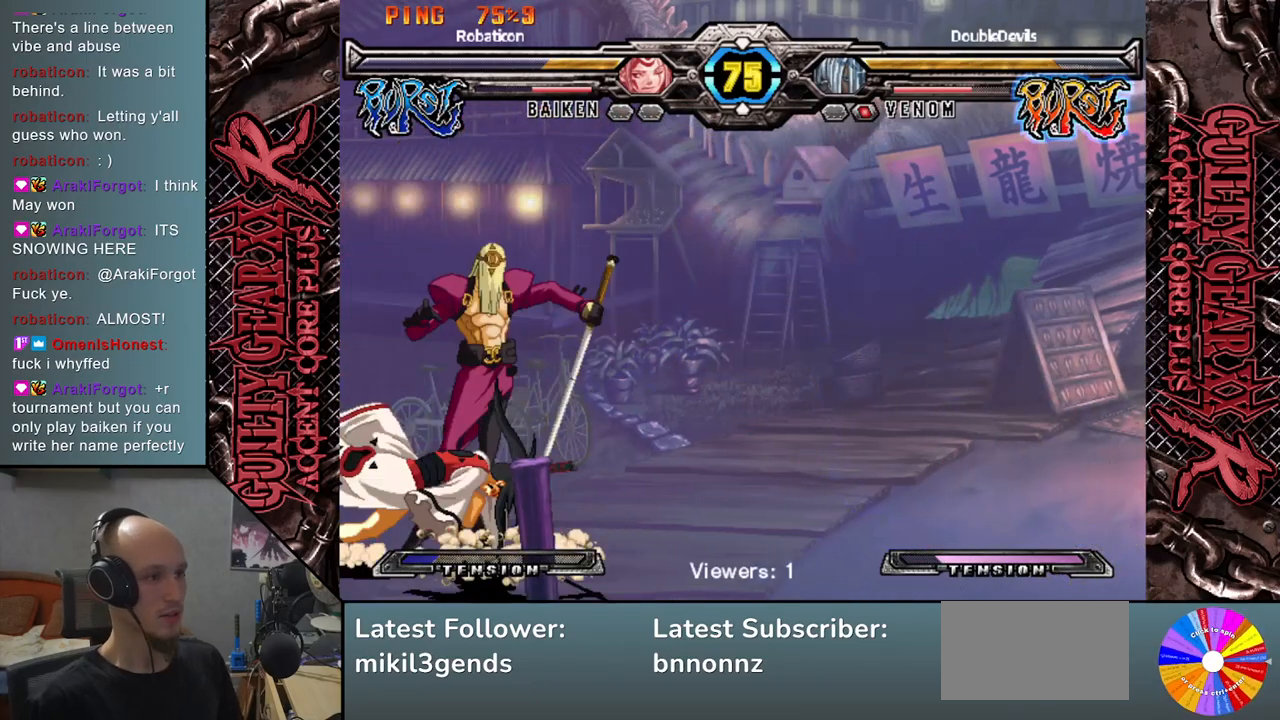
{"buttons": ["L2"], "left_stick": "down", "events": [[17, "CROSS", "down"], [67, "CROSS", "up"], [117, "CROSS", "down"], [200, "CROSS", "up"], [283, "L2", "down"], [383, "L2", "up"], [383, "left_stick", "down"], [467, "L2", "down"]]}
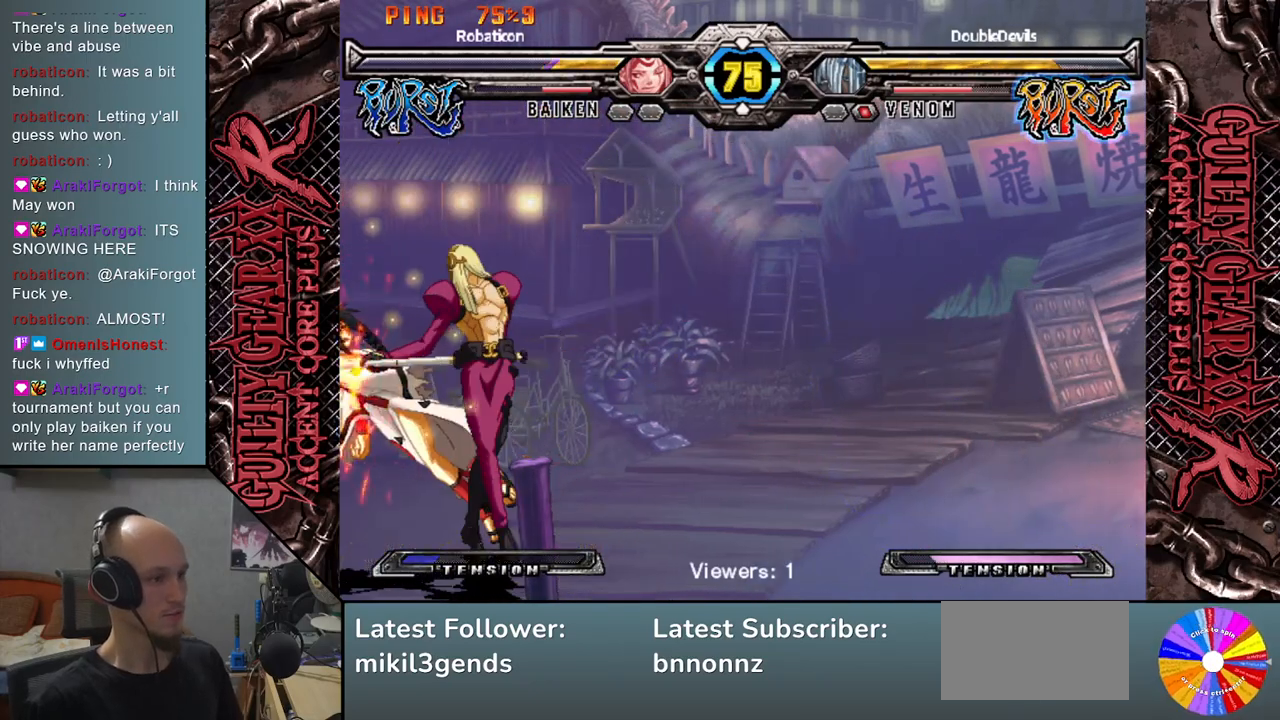
{"buttons": [], "left_stick": "down", "events": [[33, "L2", "up"], [100, "L2", "down"], [183, "L2", "up"], [267, "L2", "down"], [333, "L2", "up"], [433, "L2", "down"], [500, "L2", "up"]]}
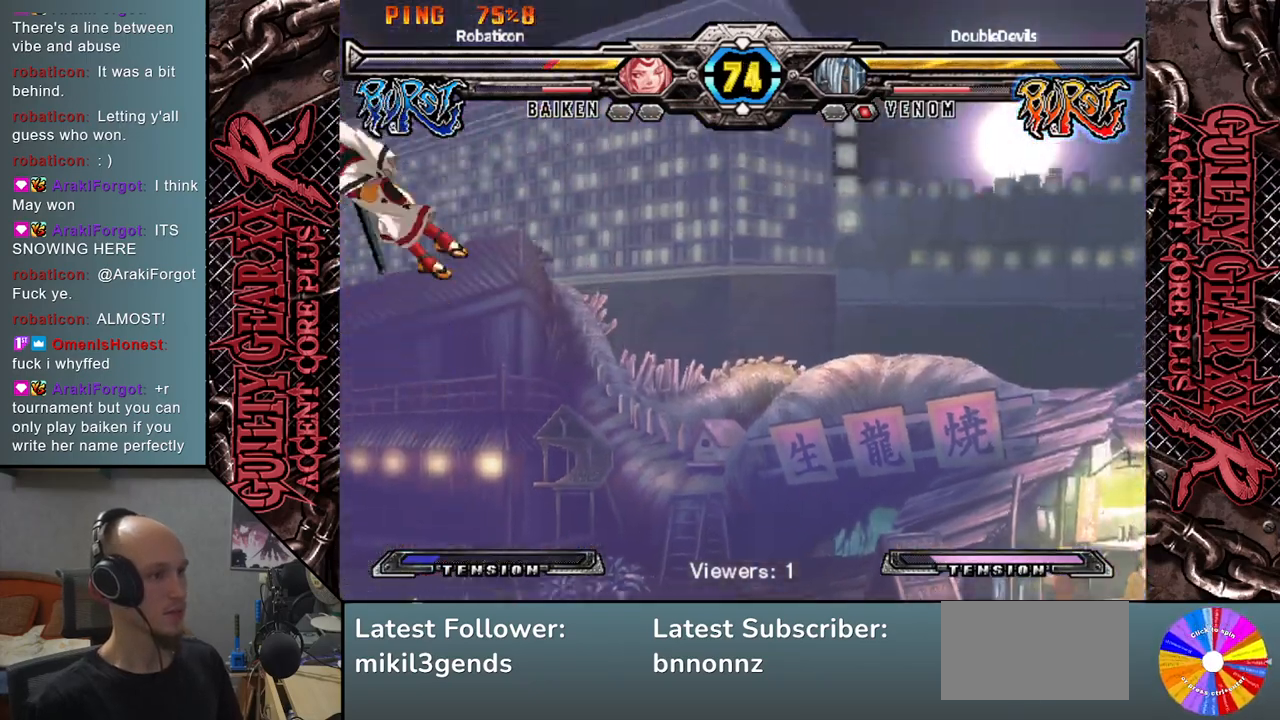
{"buttons": [], "left_stick": "down", "events": []}